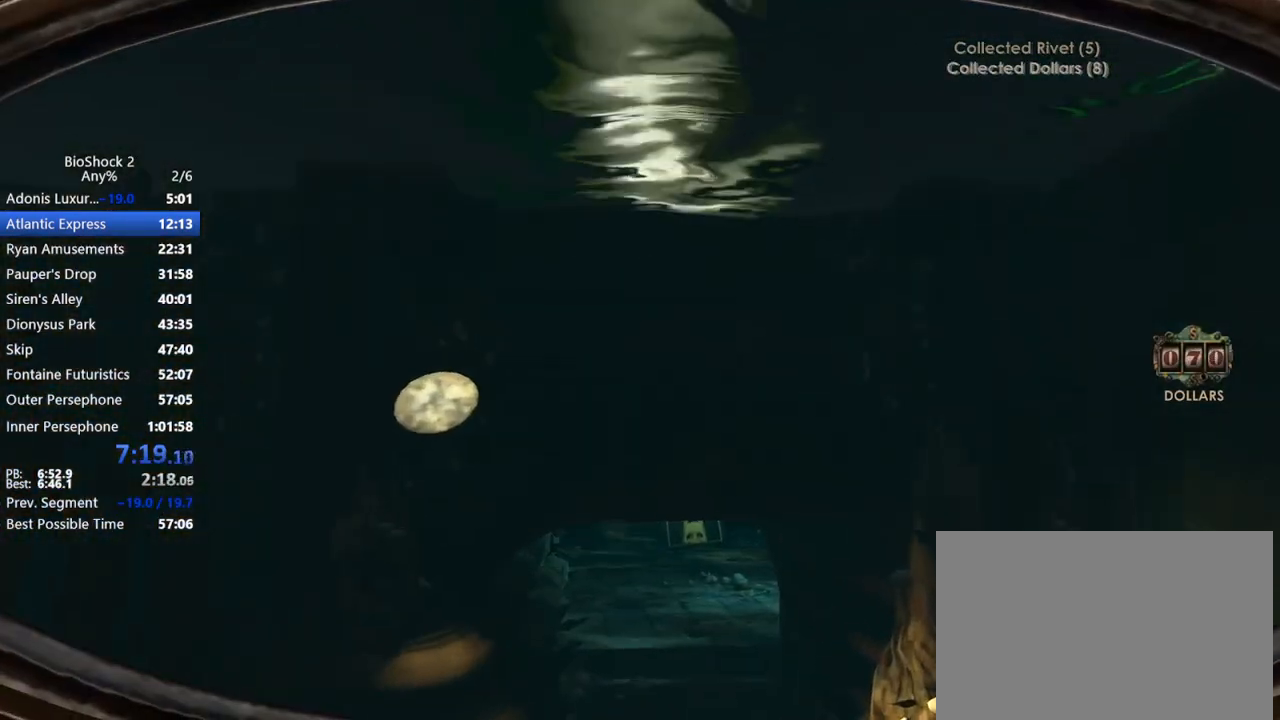
Gameplay with keyboard and mouse; each line is a JSON object with the keys and mouse buttons held at the frame after it. "events" lists presses ("down") and releases ("up") of "1", "2", "3", "4", "5", "a", "c", "caps_lock", "ctrl", "d", "e", "f", "f1", "f2", "f3", "f4", "q", "r", "s", "shift", "space", "t", "tab", "v", "w", "x", "z", "mouse_left", "mouse_middle", "mouse_right", "mouse_mb5", "mouse_wheel_up" and "mouse_wheel_down" between this image and that frame as [ms after this image, input, new state], when the widget could be followed in between. "mouse_left", "mouse_middle", "mouse_right", "mouse_mb5", "mouse_wheel_up", "mouse_wheel_down" = the "left", "middle", "right", "mb5", "wheel_up", "wheel_down" buttons of the "mouse" list. No other keys are recorded. Not read: mouse_move.
{"keys": ["w"], "mouse": [], "events": []}
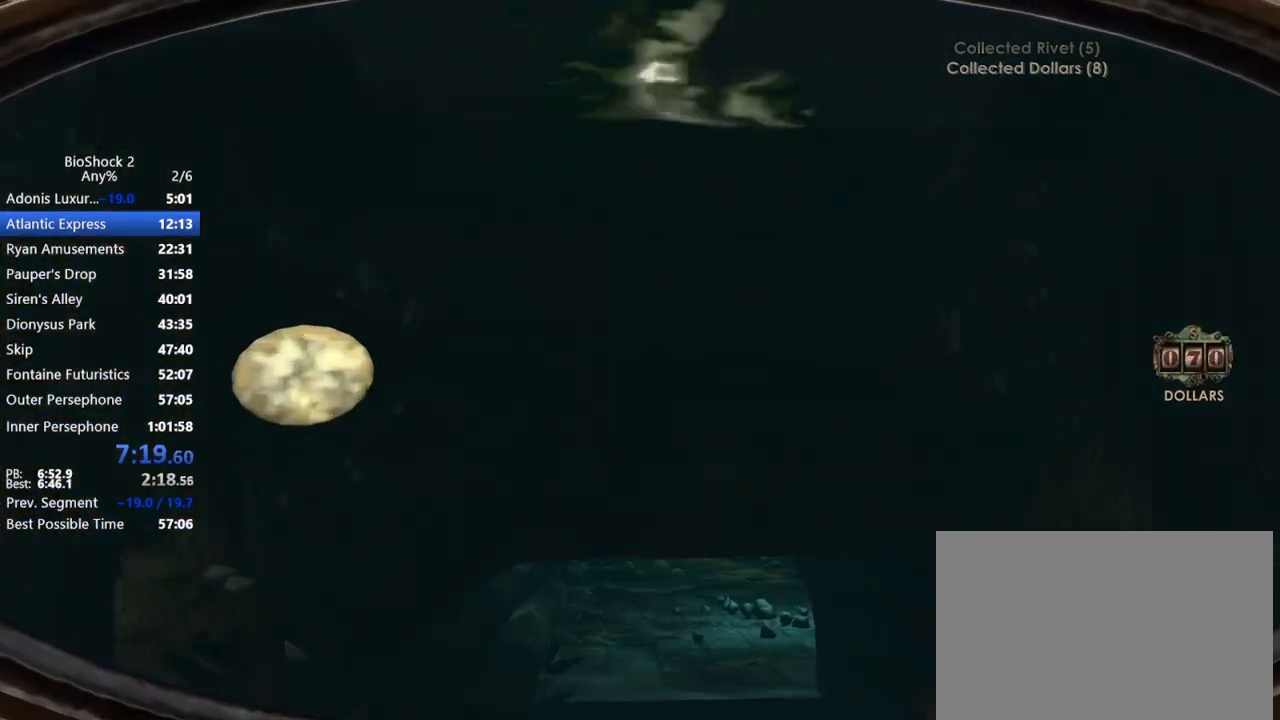
{"keys": ["shift", "w"], "mouse": [], "events": [[450, "shift", "down"]]}
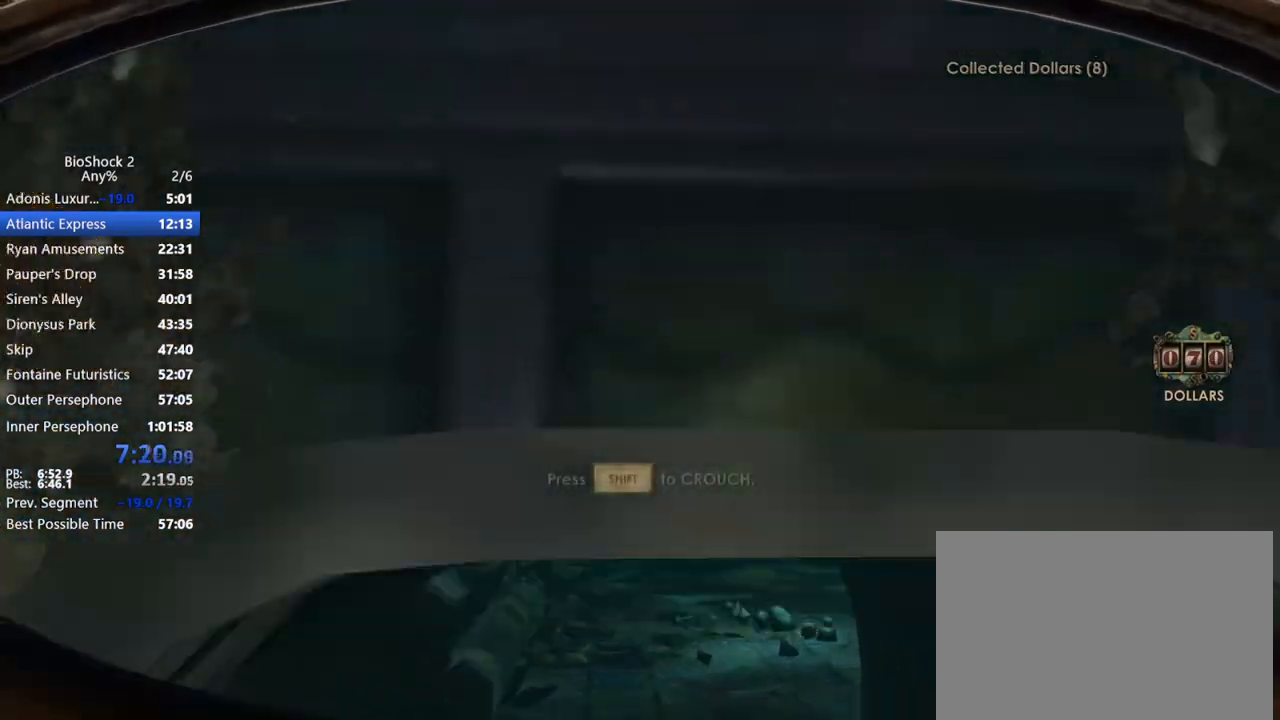
{"keys": ["w"], "mouse": [], "events": [[100, "shift", "up"]]}
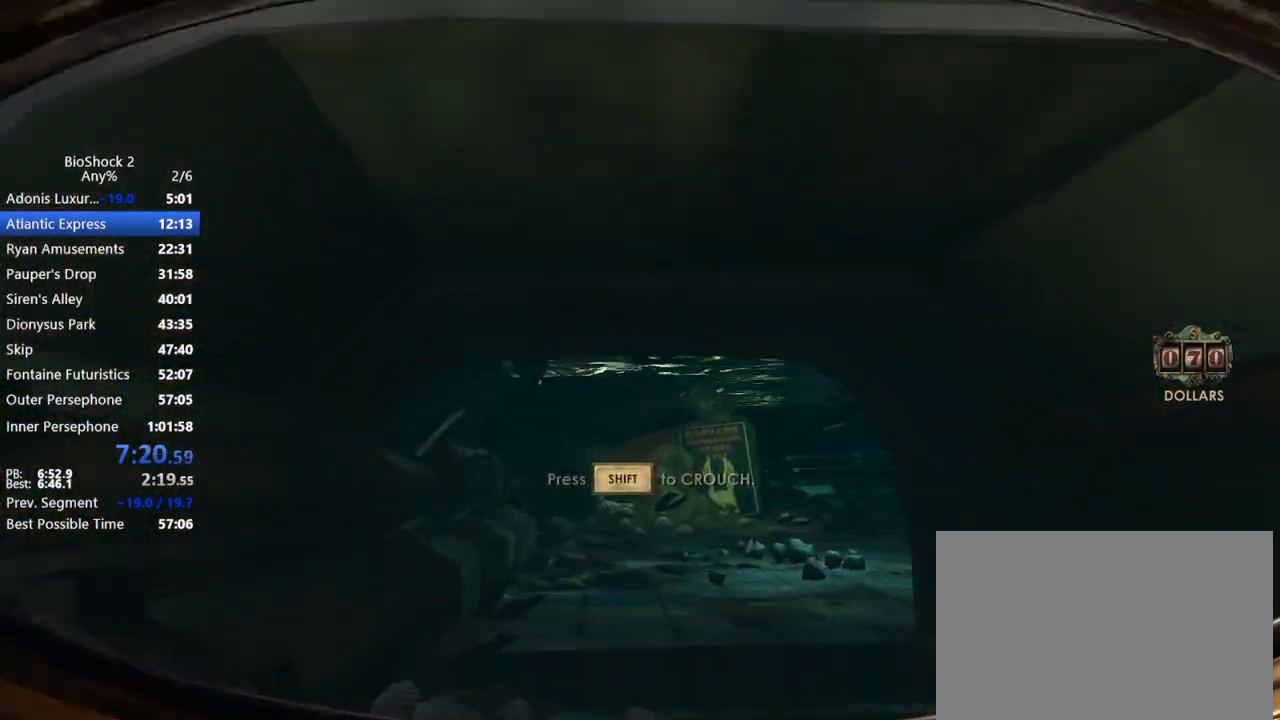
{"keys": ["w"], "mouse": [], "events": []}
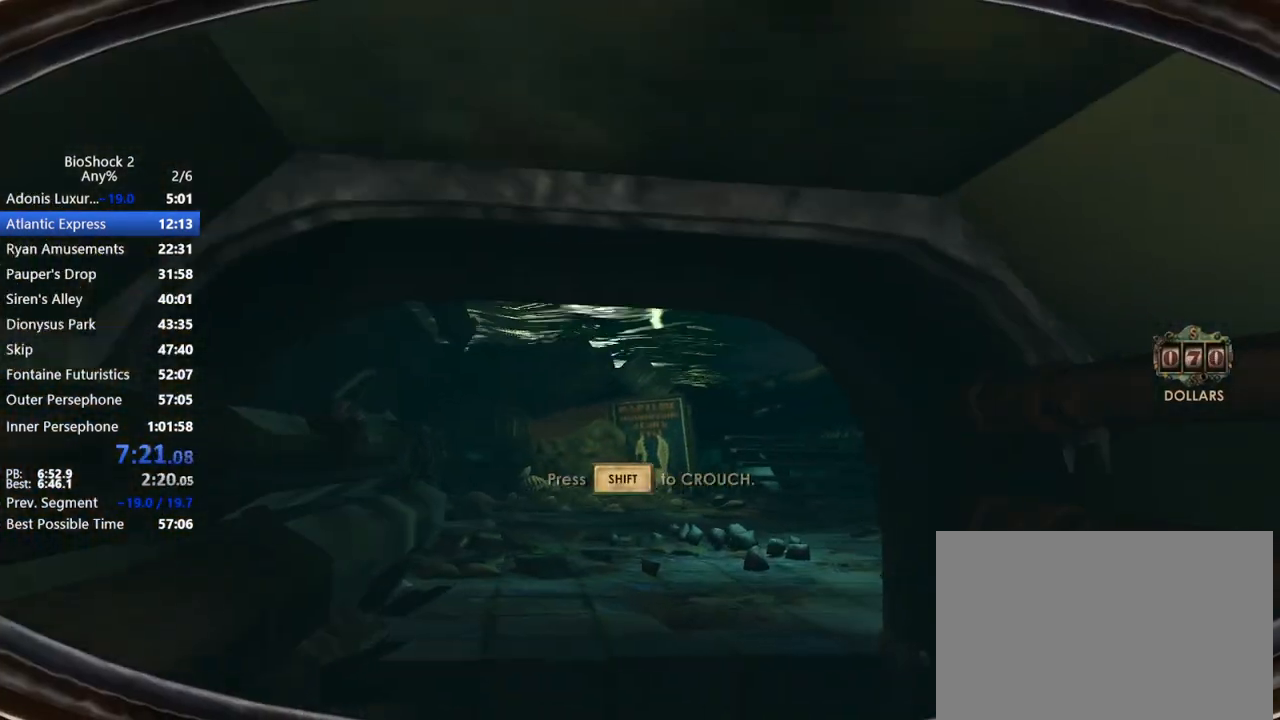
{"keys": ["w"], "mouse": [], "events": []}
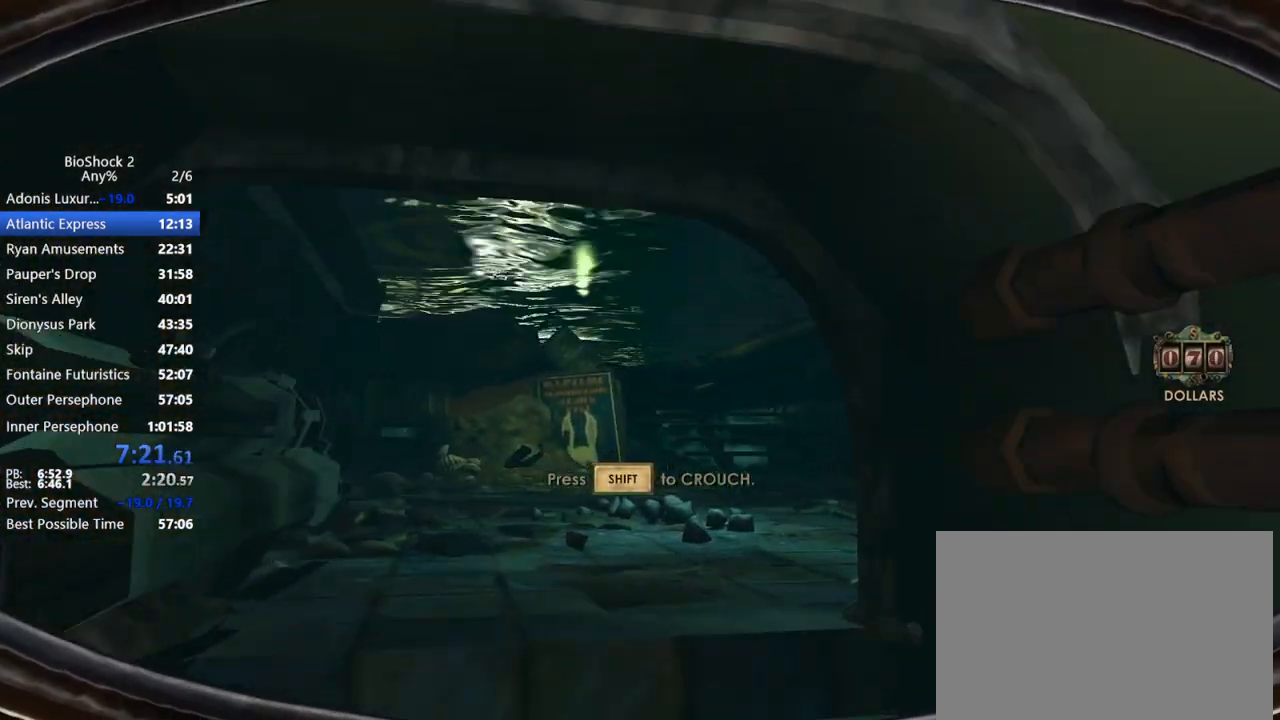
{"keys": ["w"], "mouse": [], "events": []}
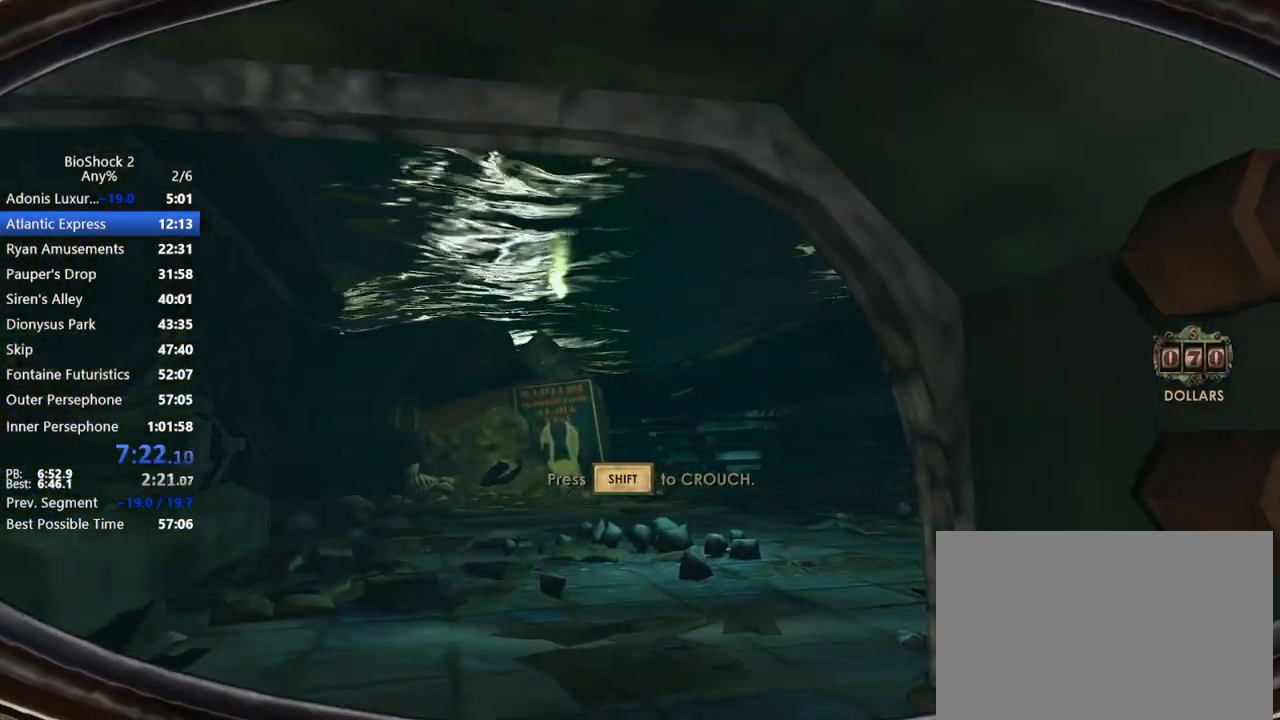
{"keys": ["w"], "mouse": [], "events": []}
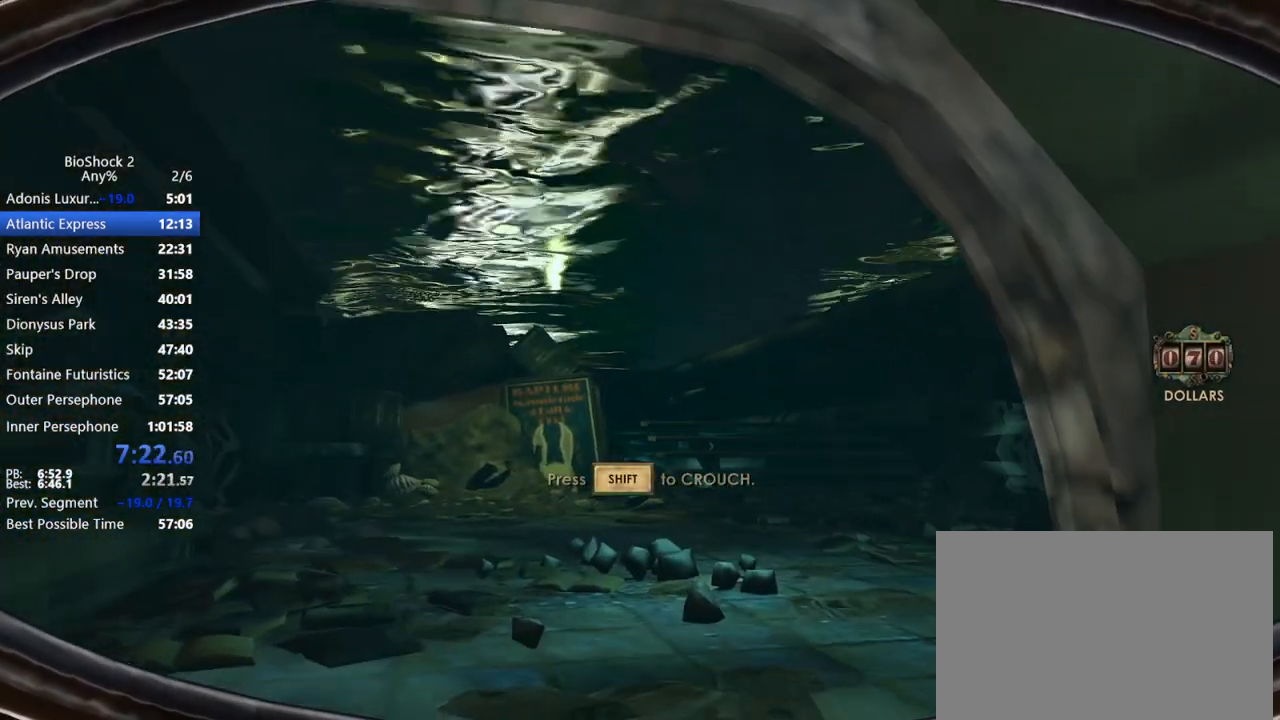
{"keys": ["w"], "mouse": [], "events": []}
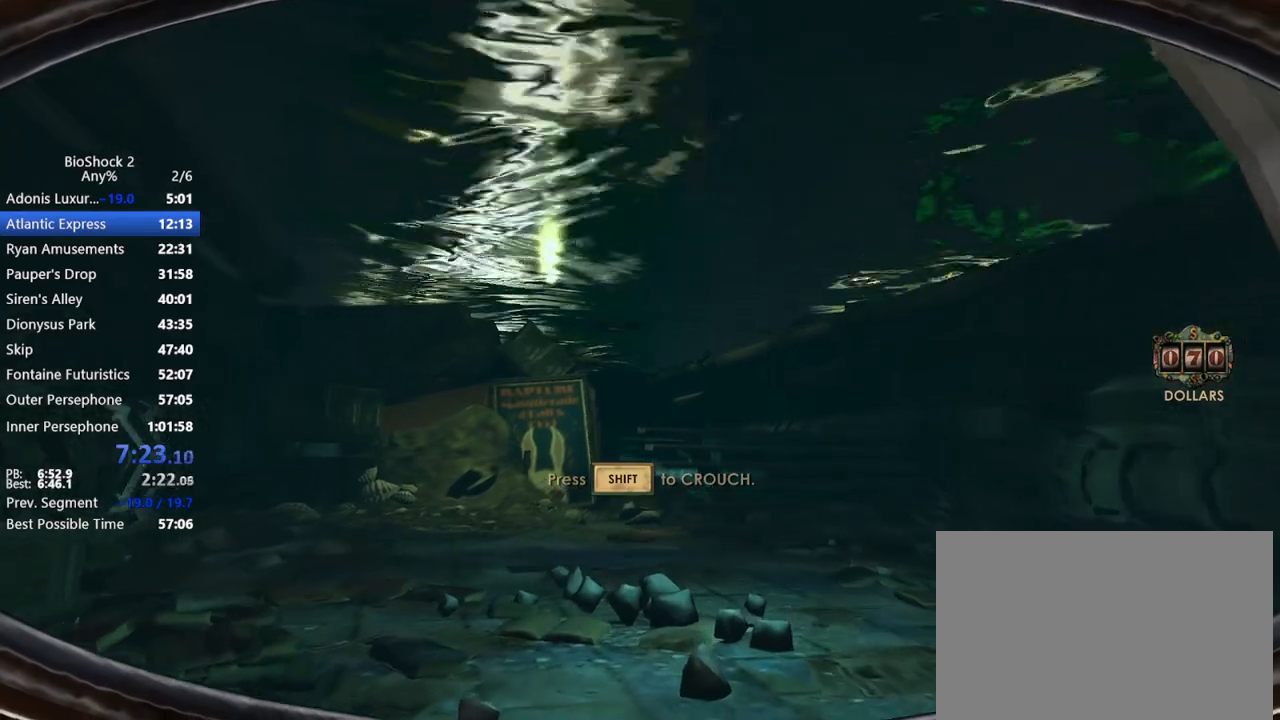
{"keys": ["shift", "w"], "mouse": [], "events": [[433, "shift", "down"]]}
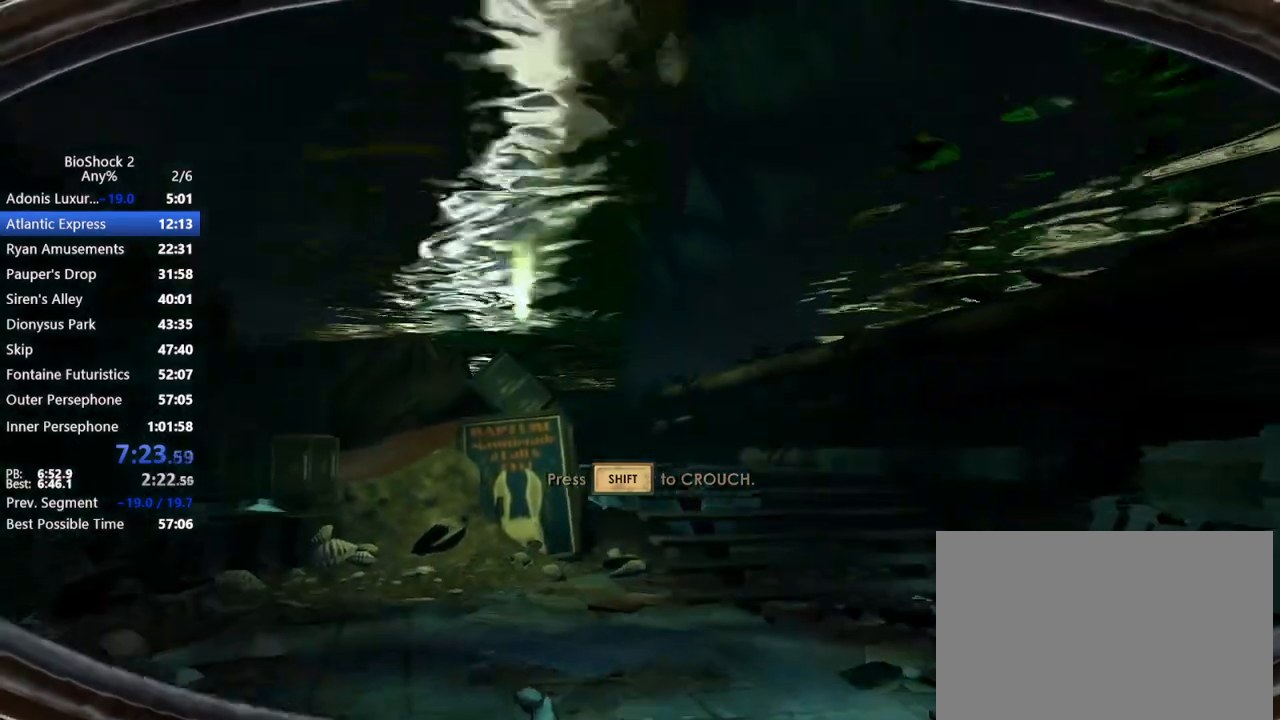
{"keys": ["w"], "mouse": [], "events": [[117, "shift", "up"]]}
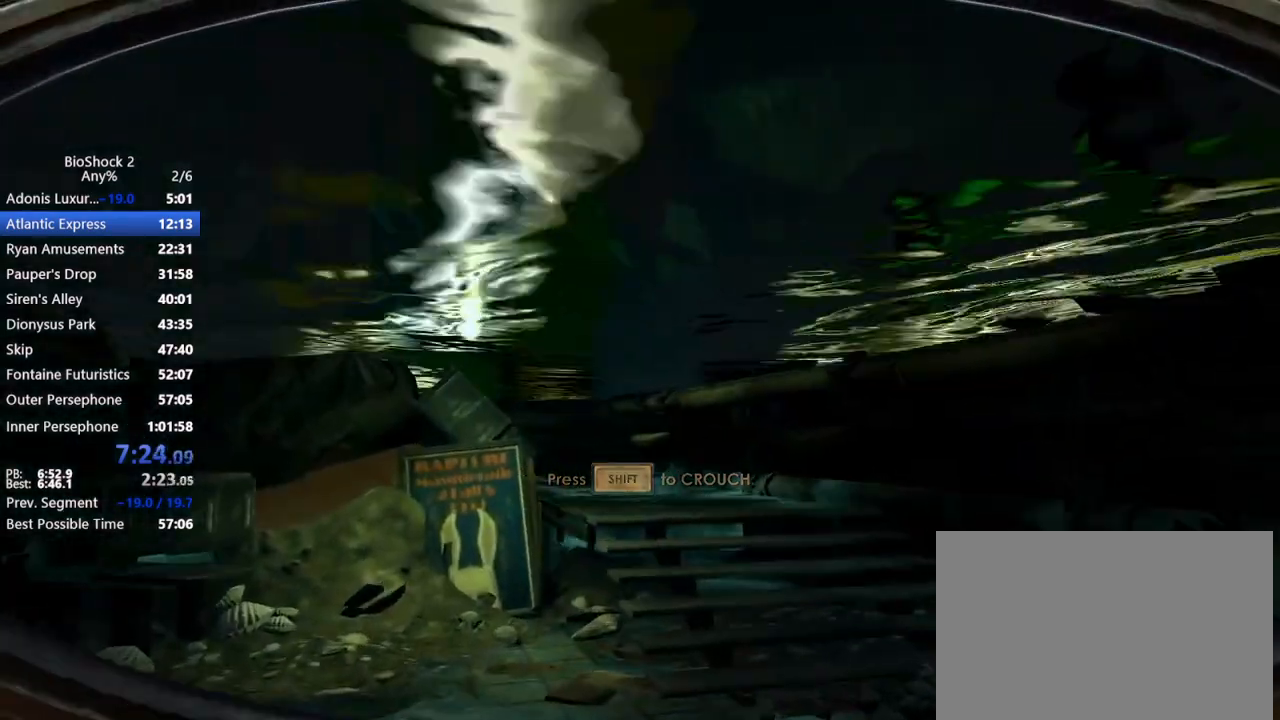
{"keys": ["w"], "mouse": [], "events": []}
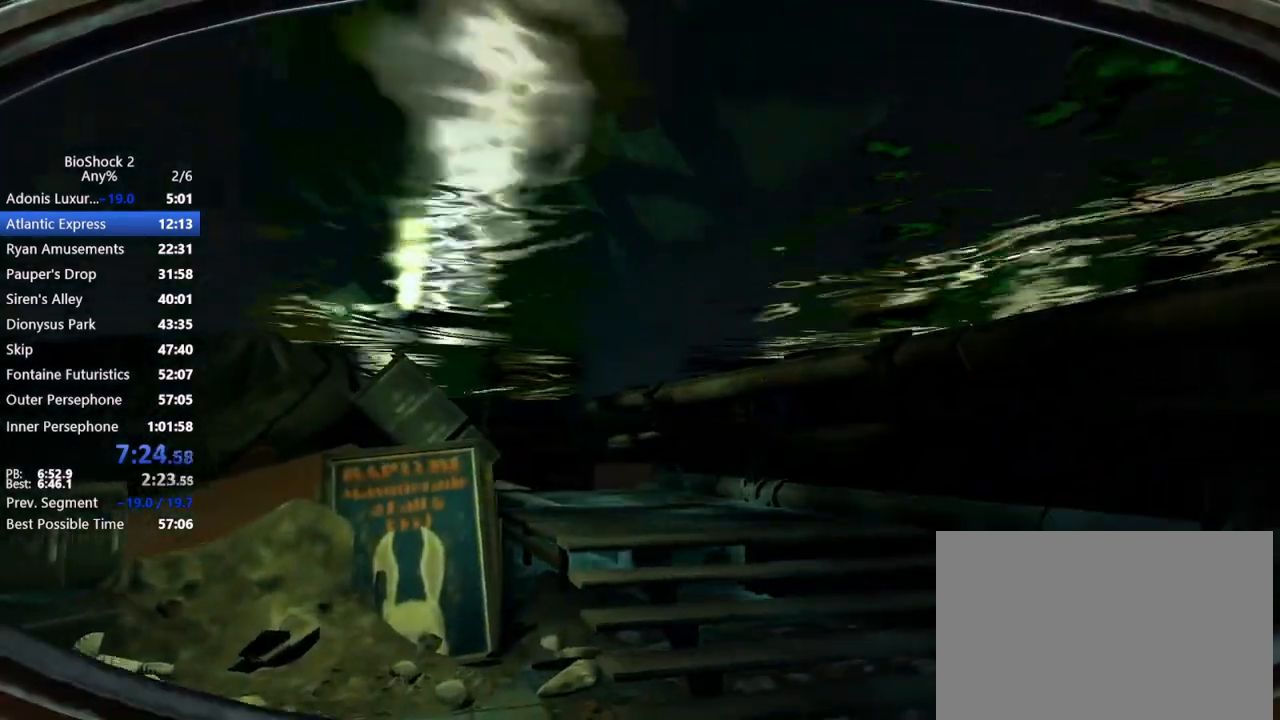
{"keys": ["w"], "mouse": [], "events": []}
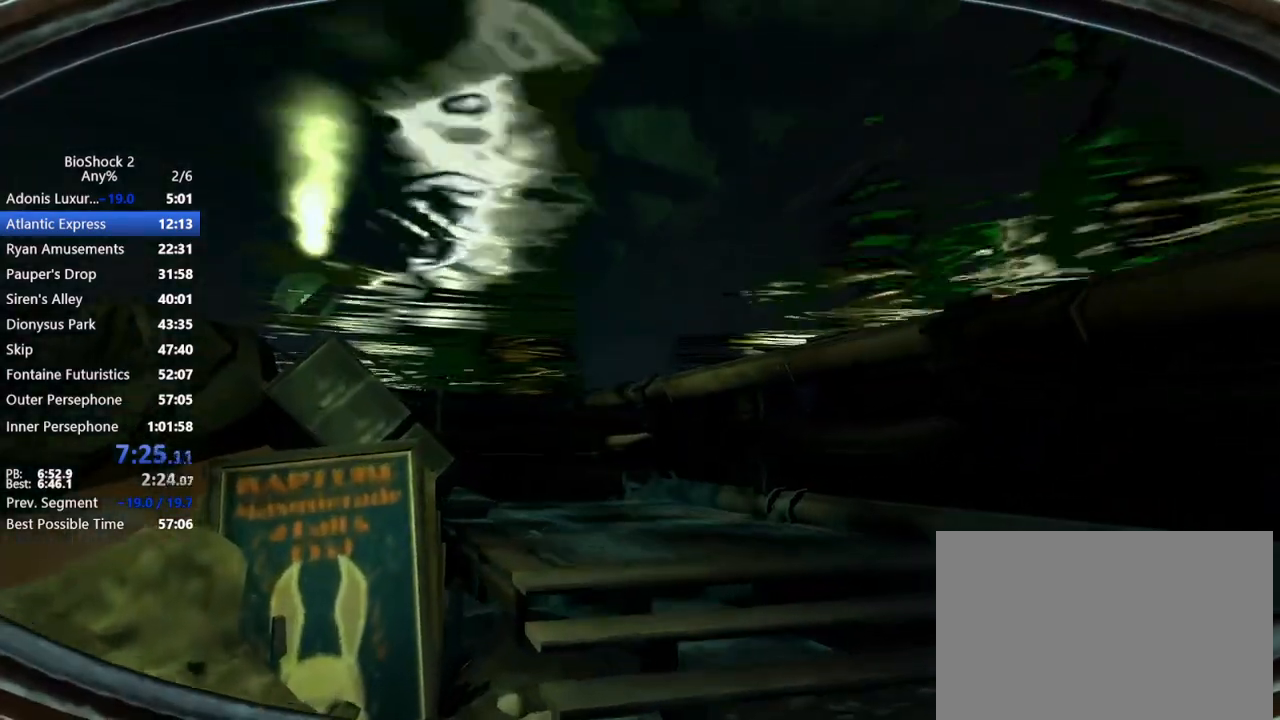
{"keys": ["w"], "mouse": [], "events": [[167, "mouse_wheel_down", "down"], [300, "mouse_wheel_down", "up"]]}
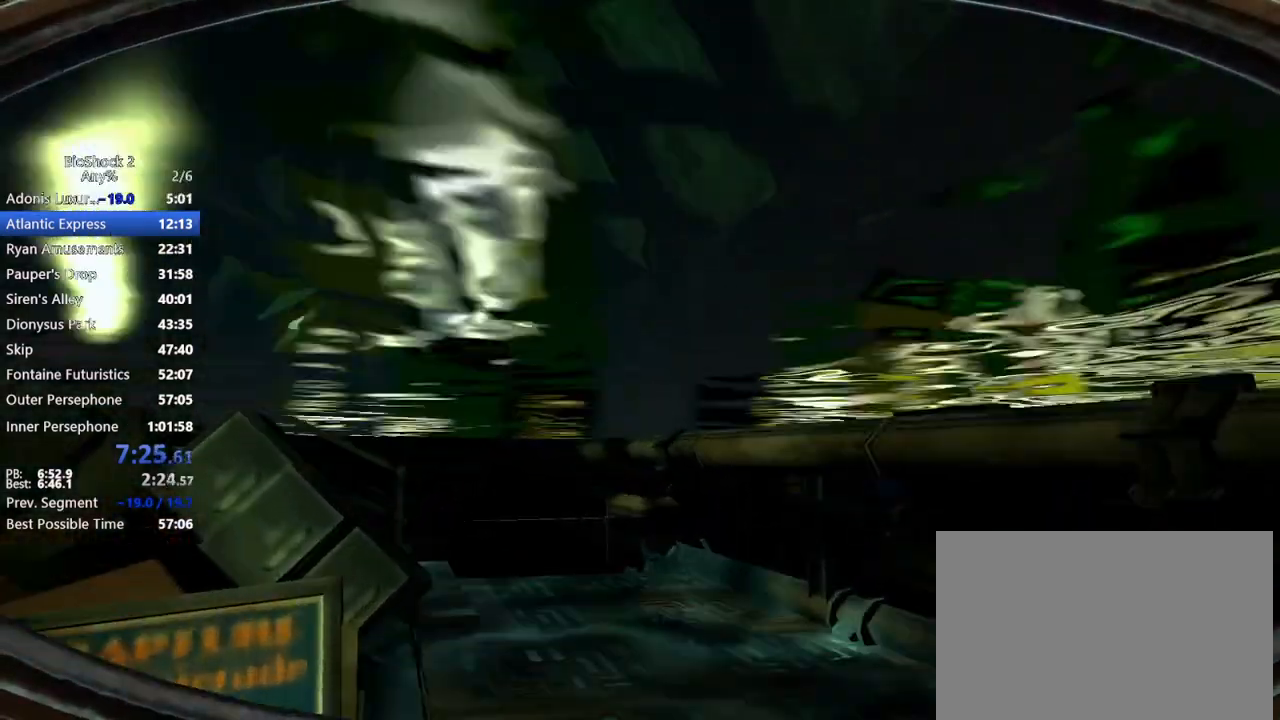
{"keys": ["w"], "mouse": [], "events": []}
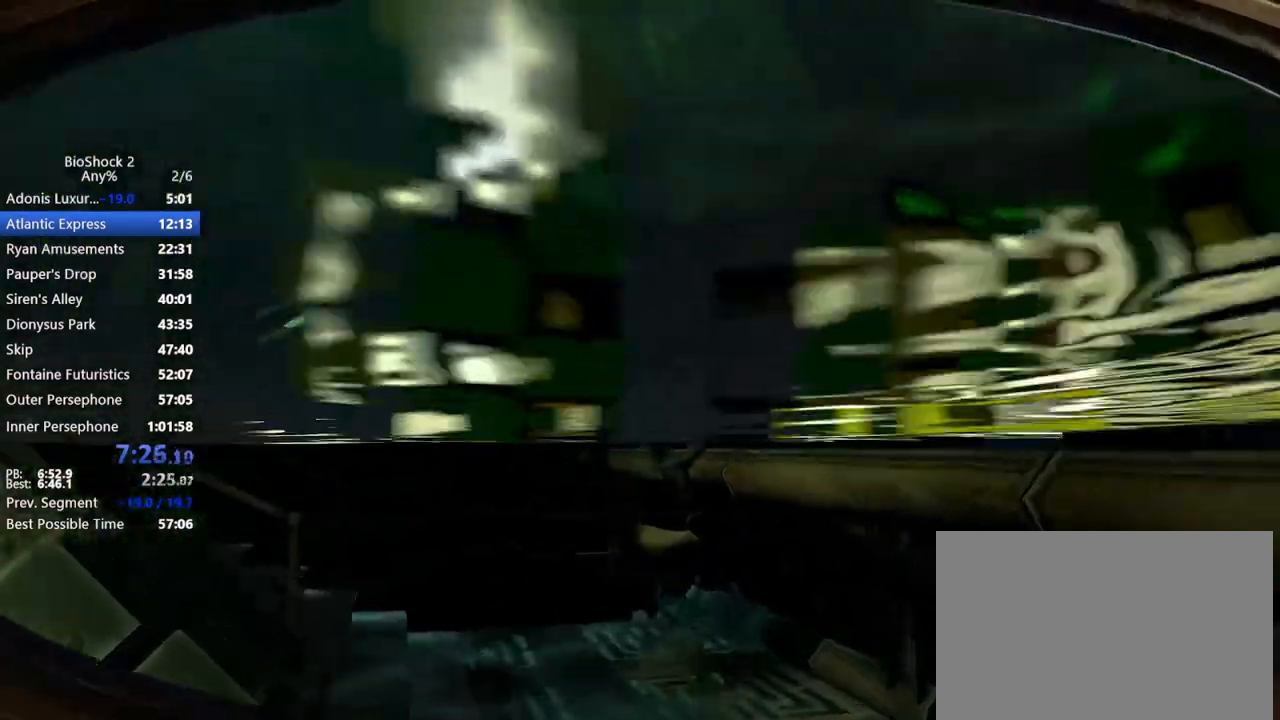
{"keys": ["w"], "mouse": [], "events": []}
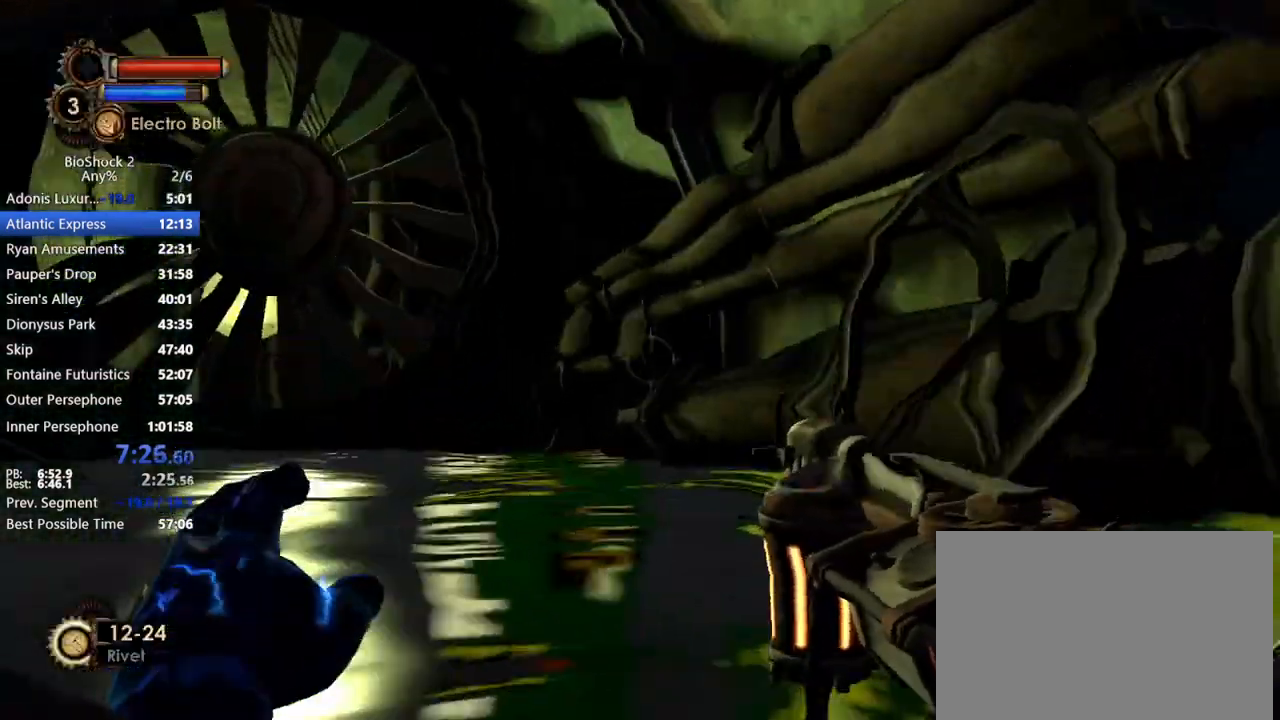
{"keys": ["w"], "mouse": [], "events": [[167, "1", "down"], [300, "1", "up"]]}
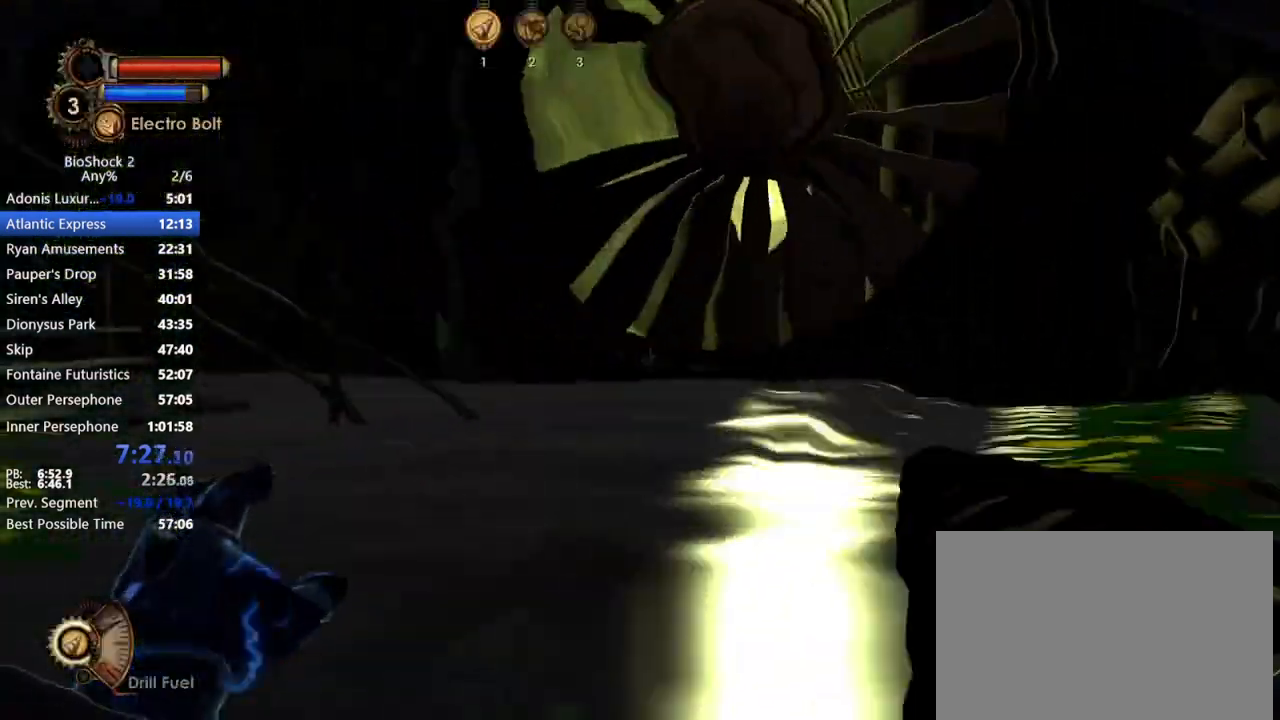
{"keys": ["w"], "mouse": [], "events": []}
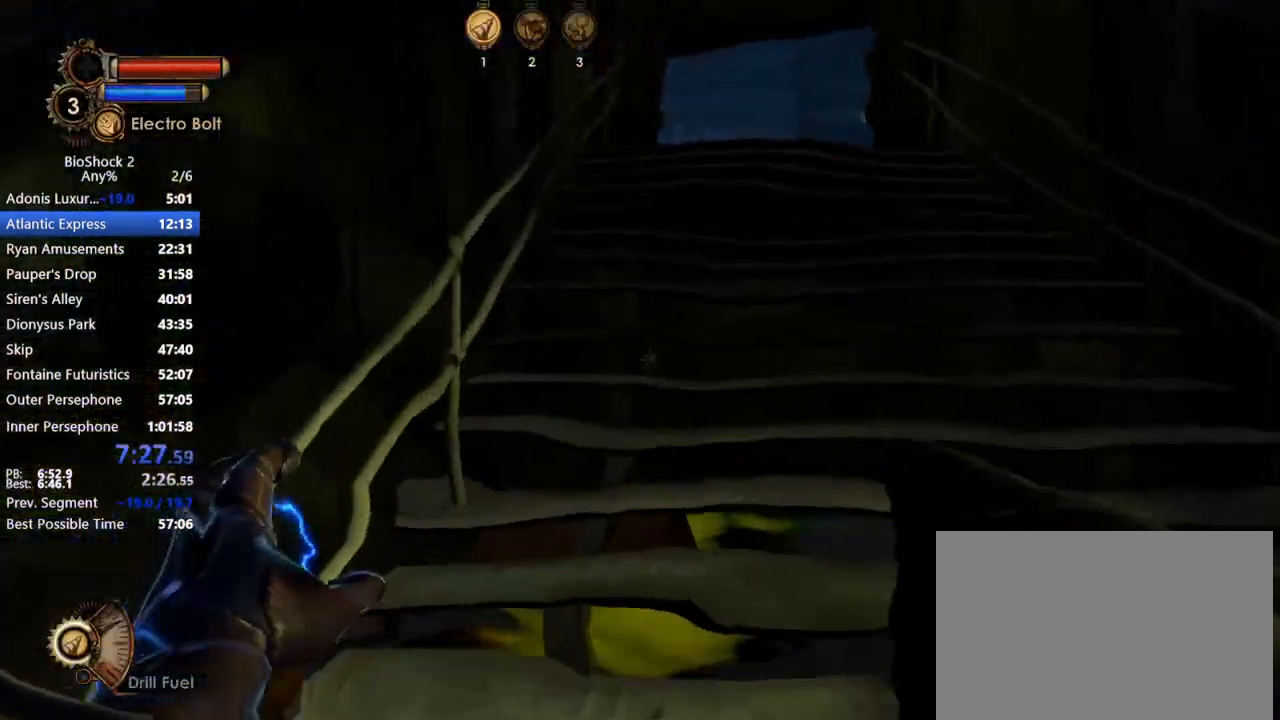
{"keys": ["w"], "mouse": [], "events": []}
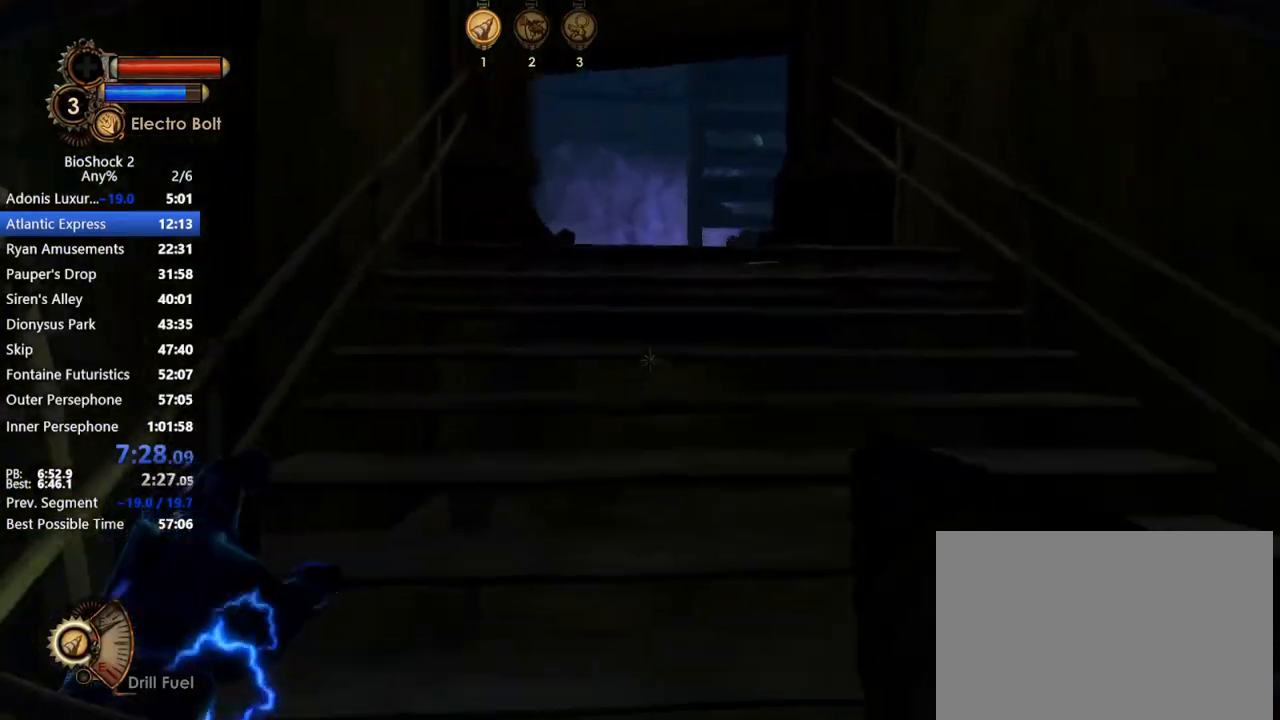
{"keys": ["w"], "mouse": [], "events": []}
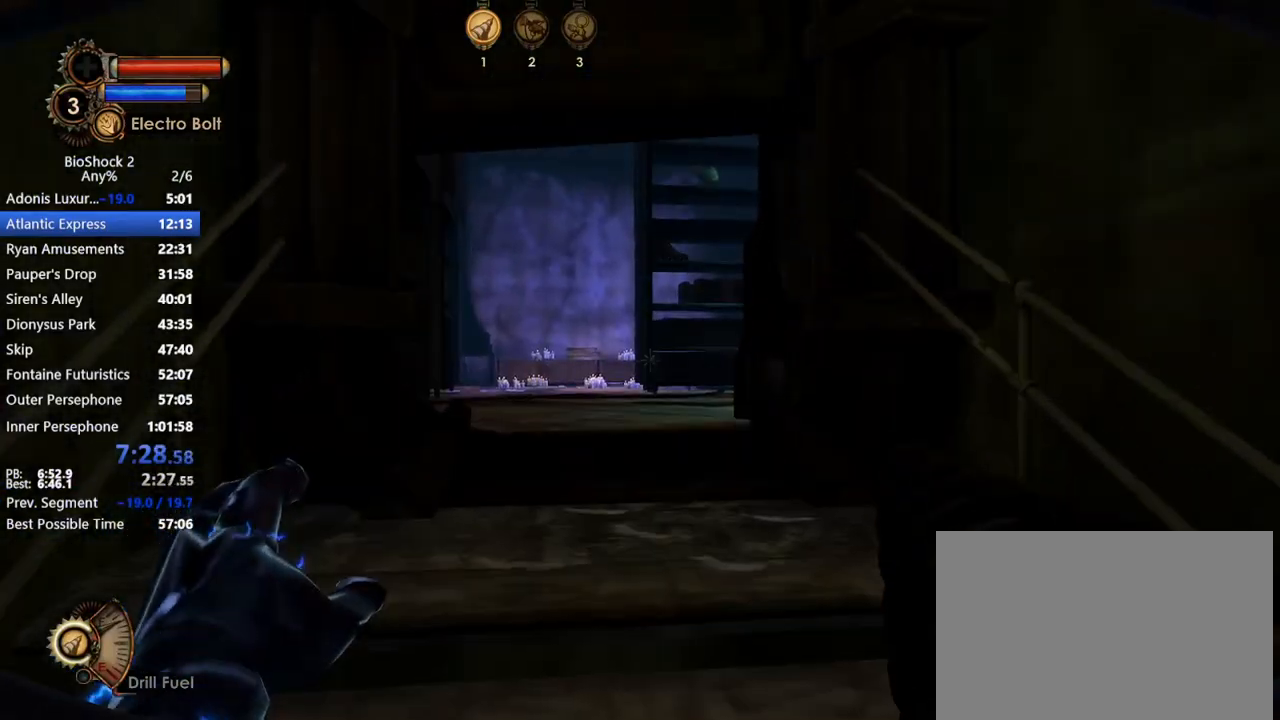
{"keys": ["w"], "mouse": [], "events": []}
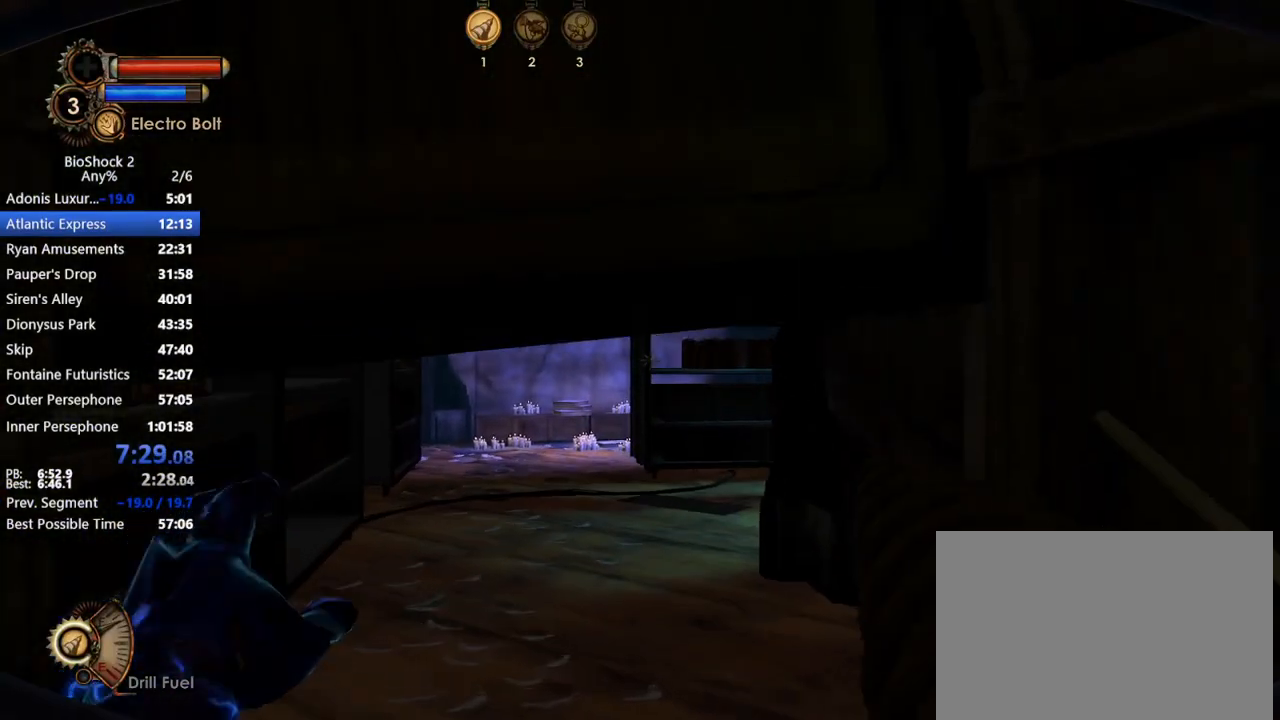
{"keys": ["w"], "mouse": [], "events": [[200, "shift", "down"], [383, "shift", "up"]]}
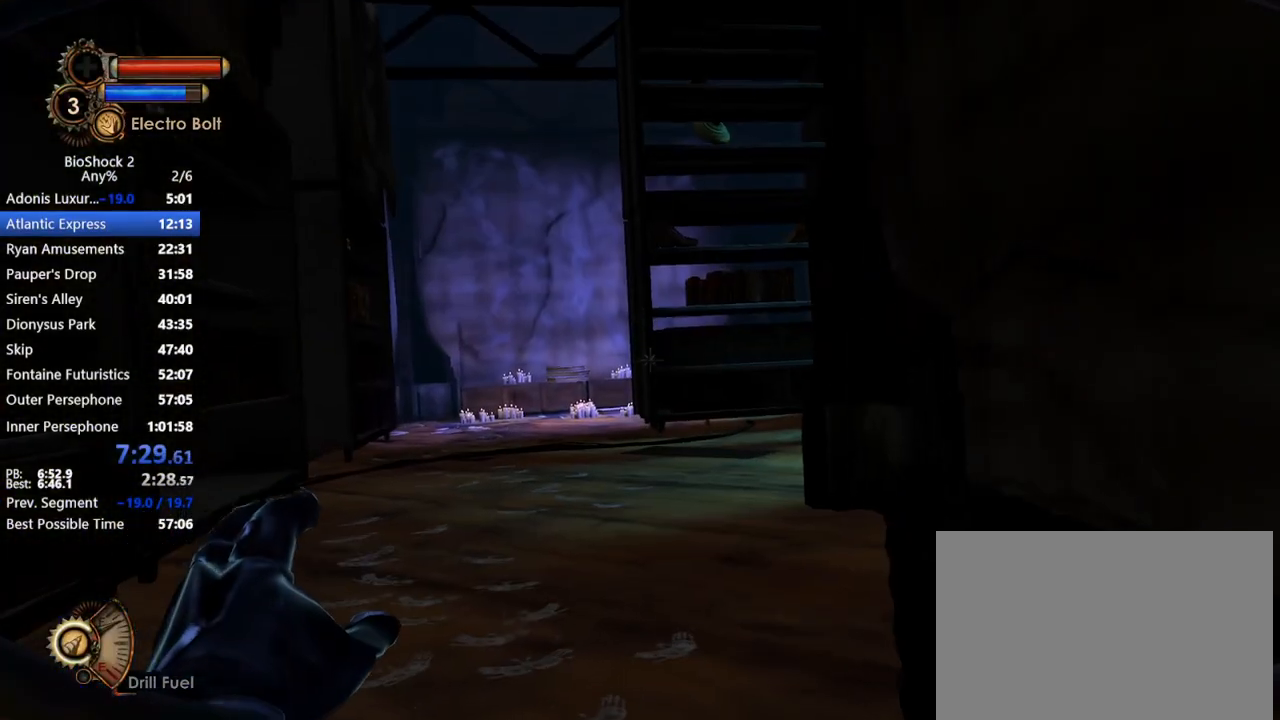
{"keys": ["w"], "mouse": [], "events": [[317, "shift", "down"], [483, "shift", "up"]]}
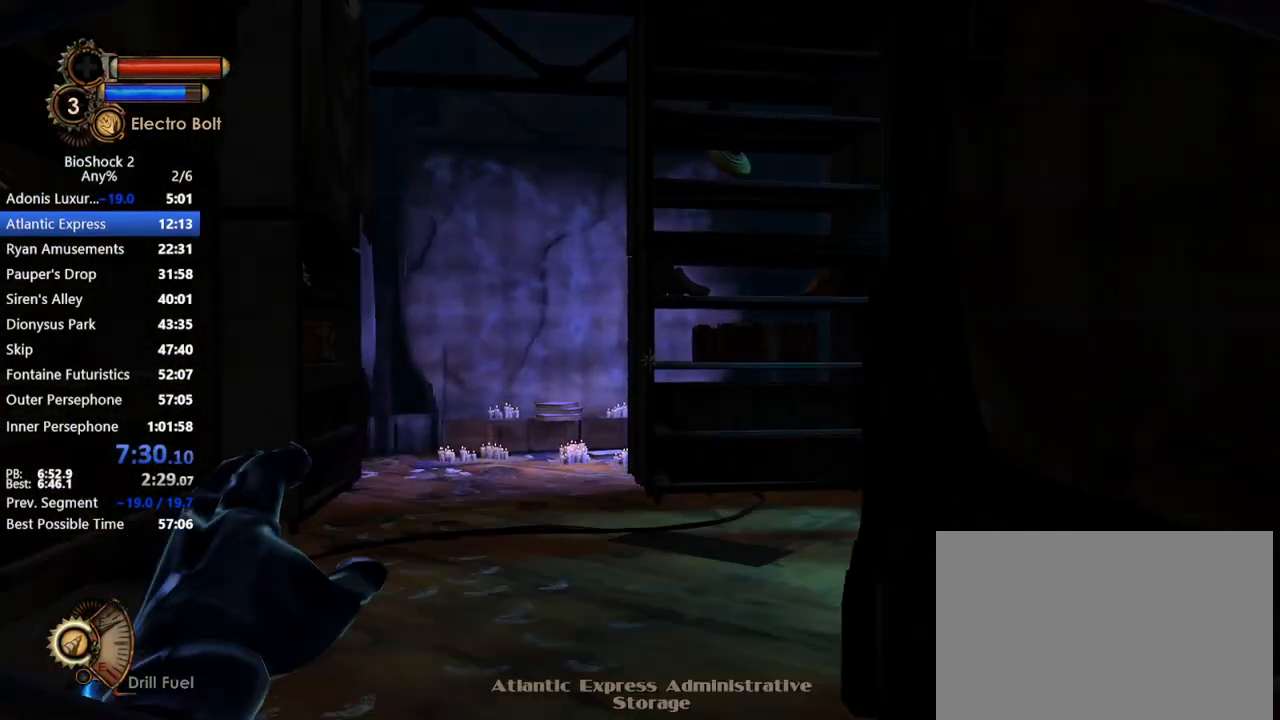
{"keys": ["w"], "mouse": [], "events": []}
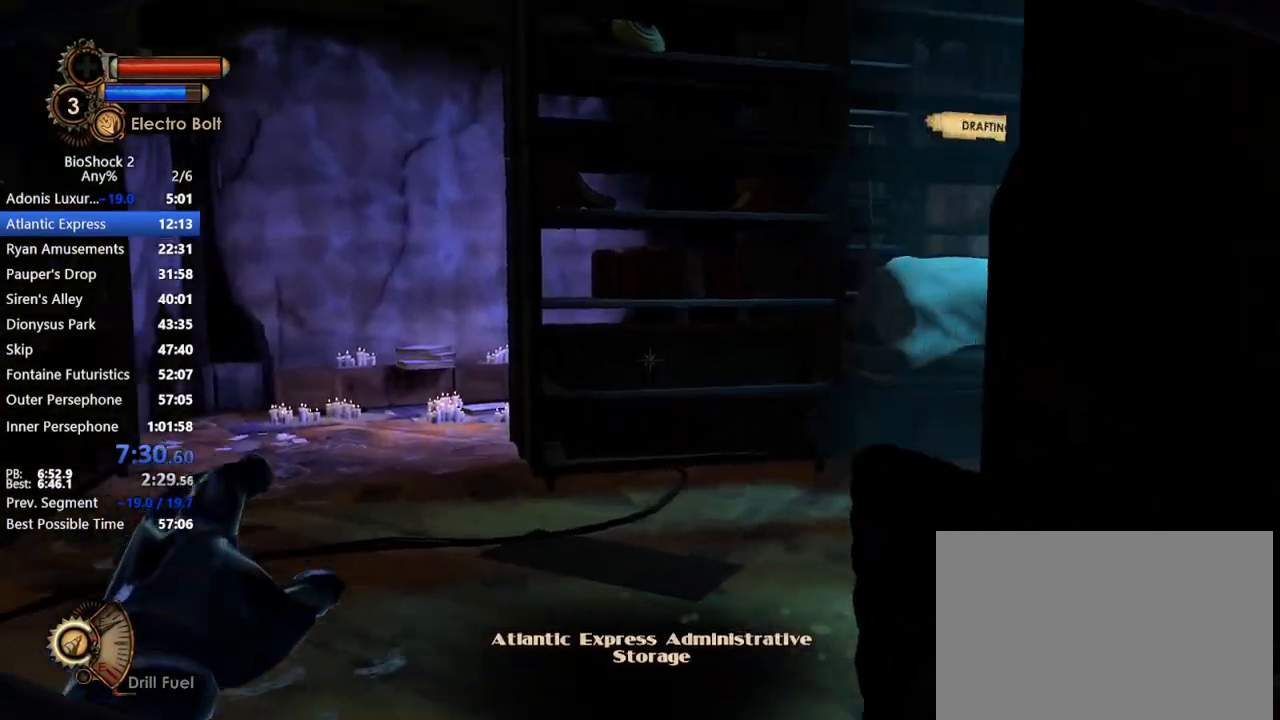
{"keys": ["w"], "mouse": [], "events": []}